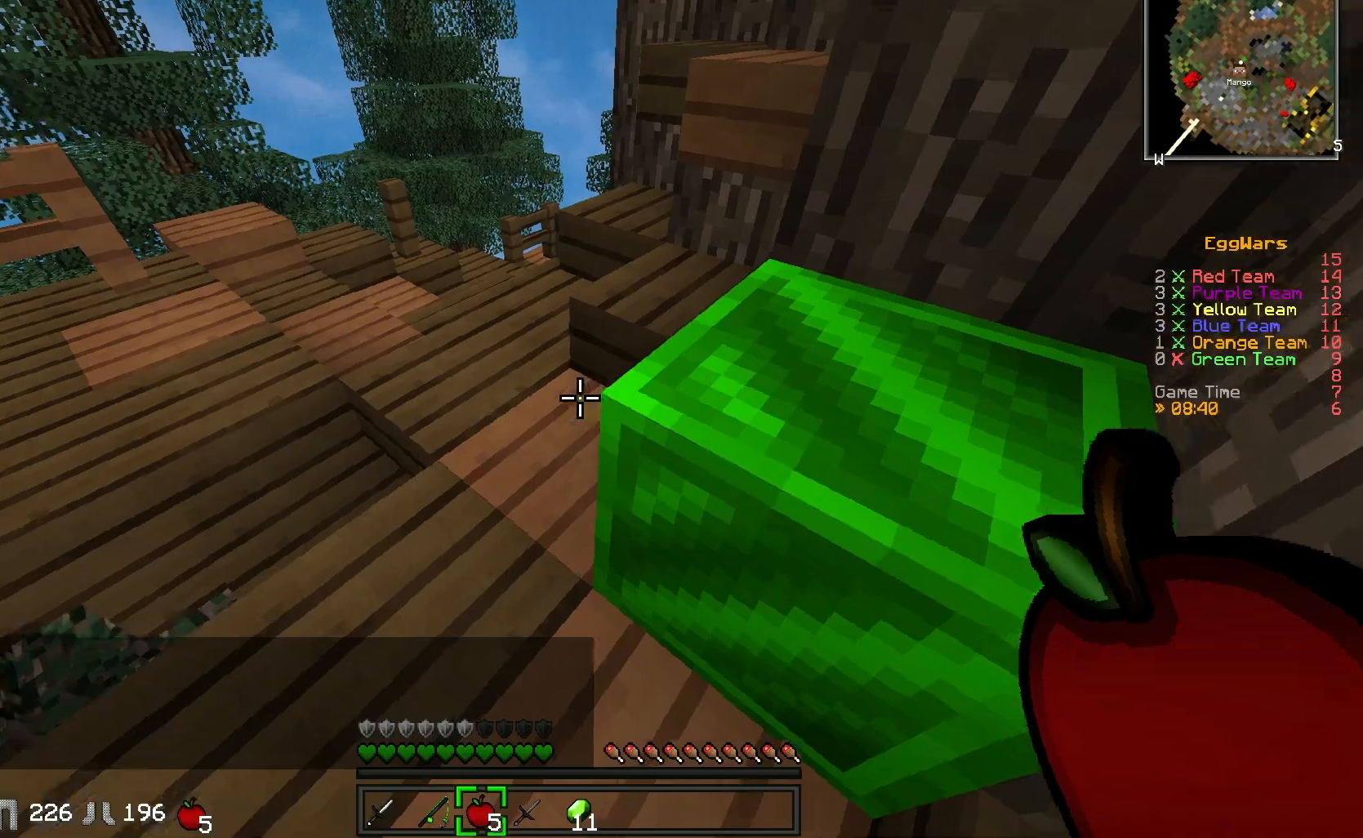
Gameplay with keyboard; each line is a JSON object with the keys held at the frame after it. "events" lists presses ("down") and releases ("up") of "a", "d", "s" and "w" between this image and that frame as [ms after this image, input, new state], when the widget could be followed in between. No other keys are recorded. Mouse input is not recorded.
{"keys": ["d", "w"], "events": [[233, "w", "down"], [350, "d", "down"]]}
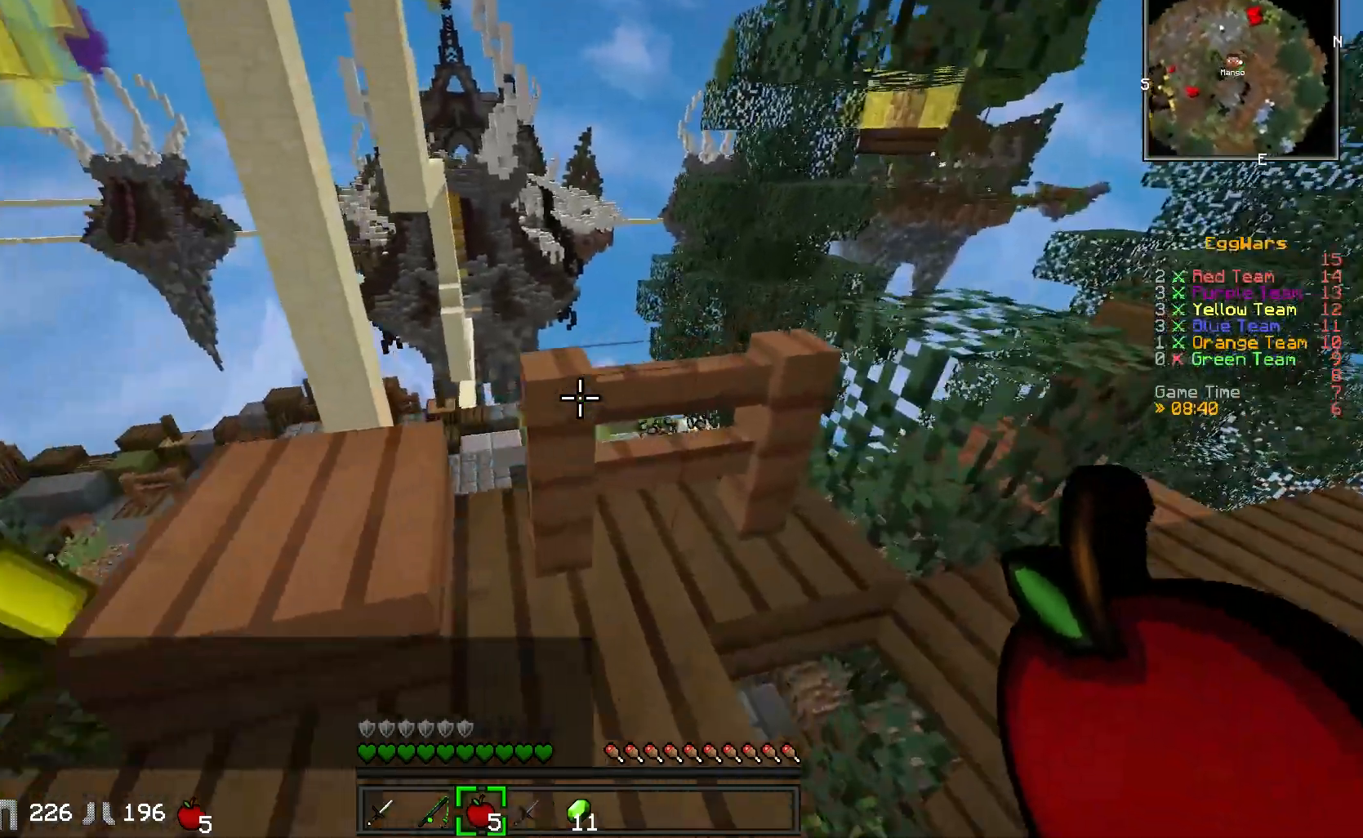
{"keys": [], "events": [[33, "w", "up"], [317, "d", "up"]]}
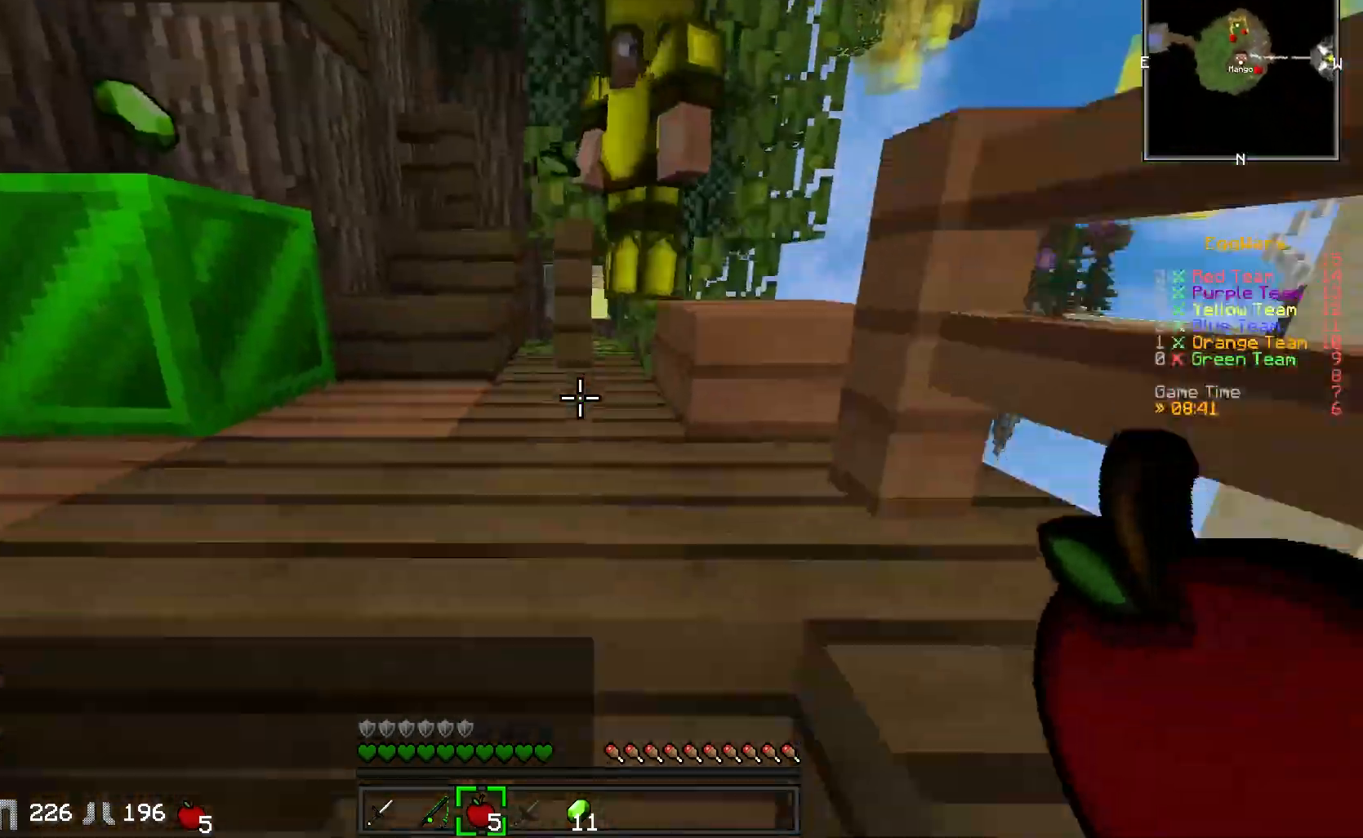
{"keys": [], "events": []}
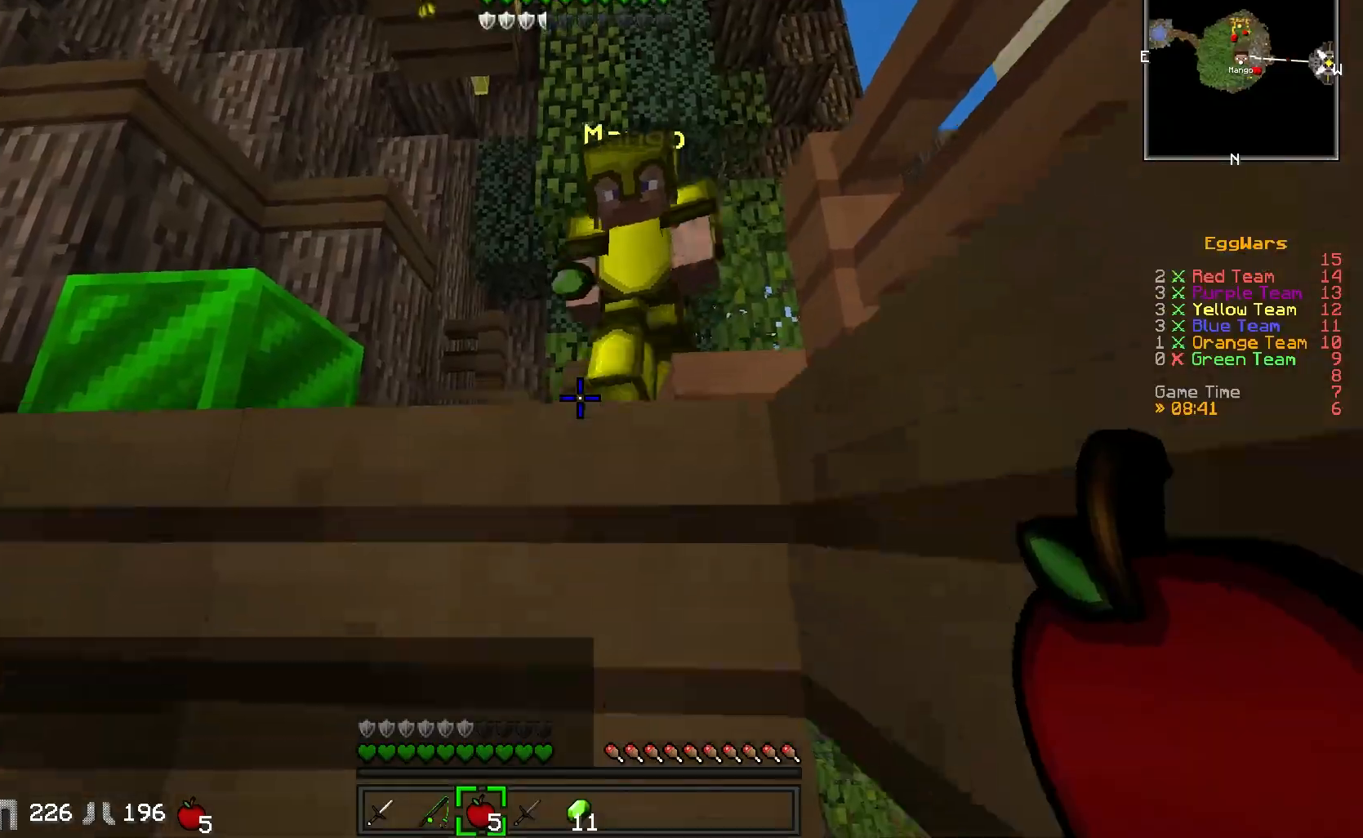
{"keys": [], "events": []}
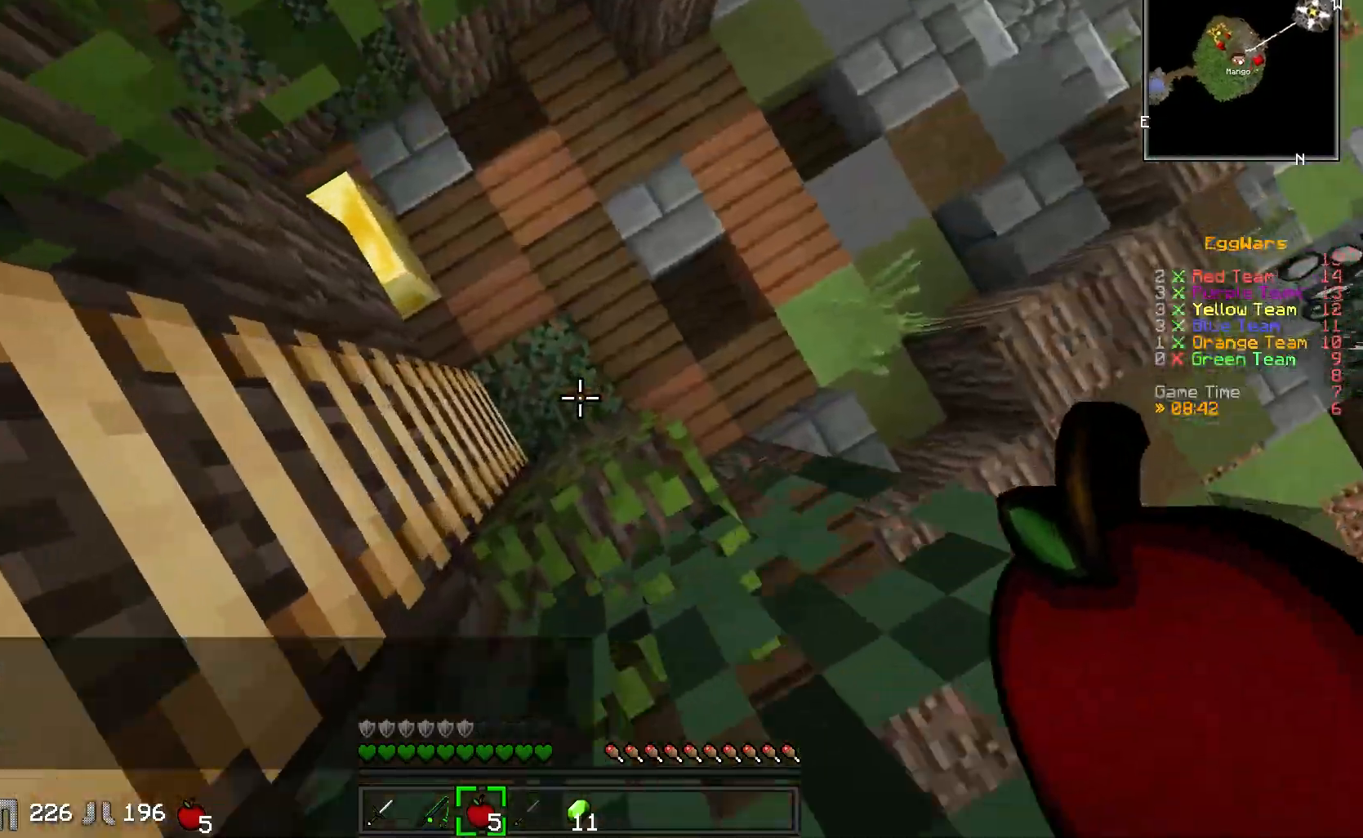
{"keys": ["w"], "events": [[350, "w", "down"]]}
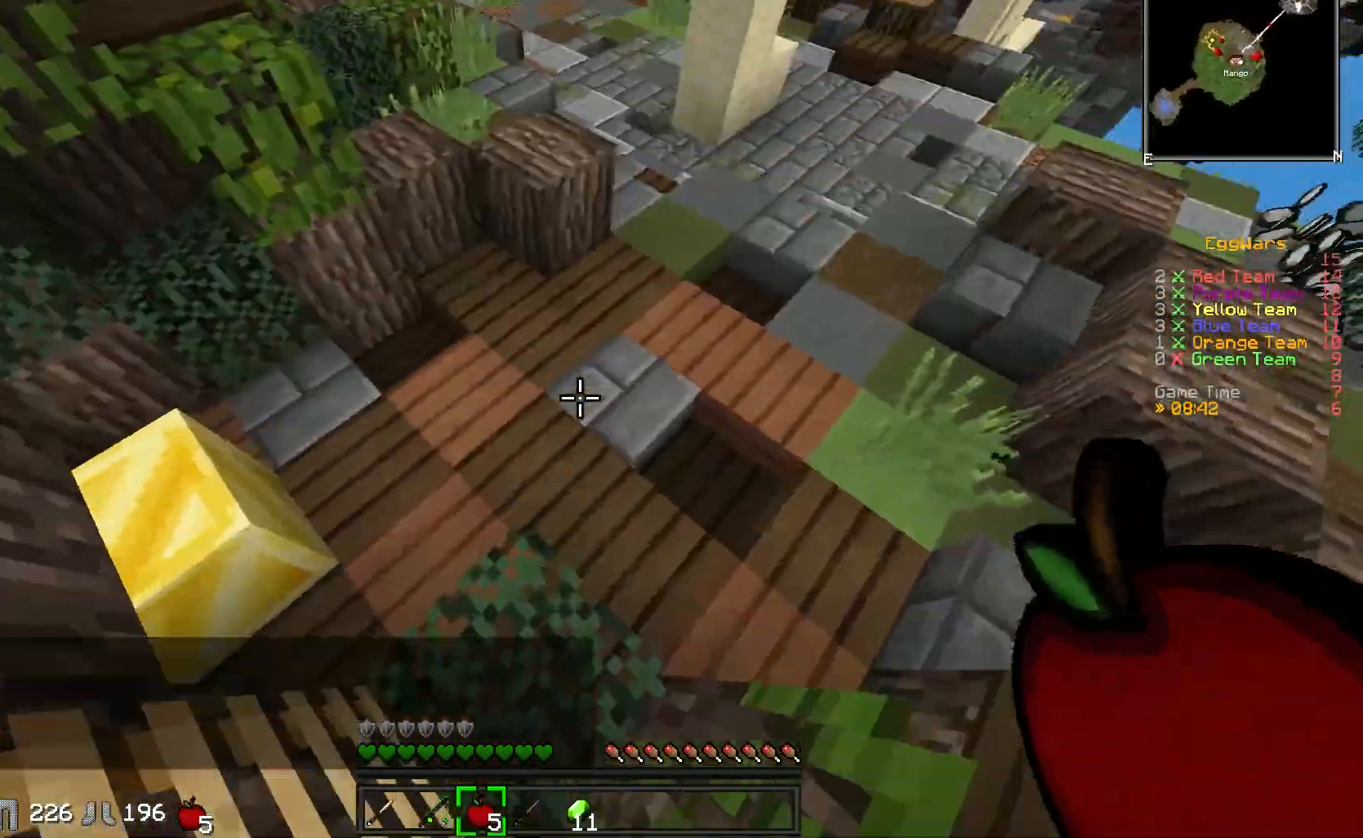
{"keys": ["w"], "events": []}
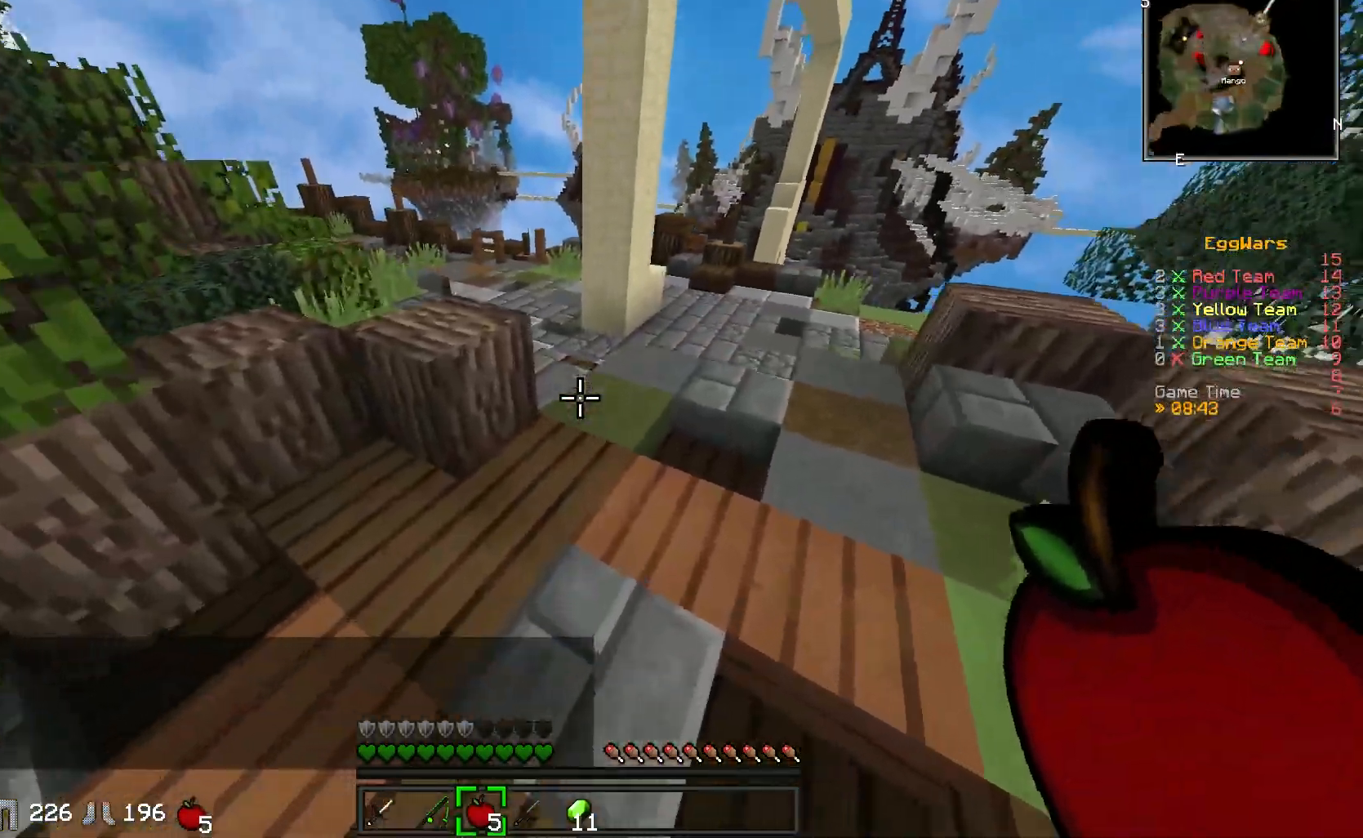
{"keys": ["a", "w"], "events": [[400, "a", "down"]]}
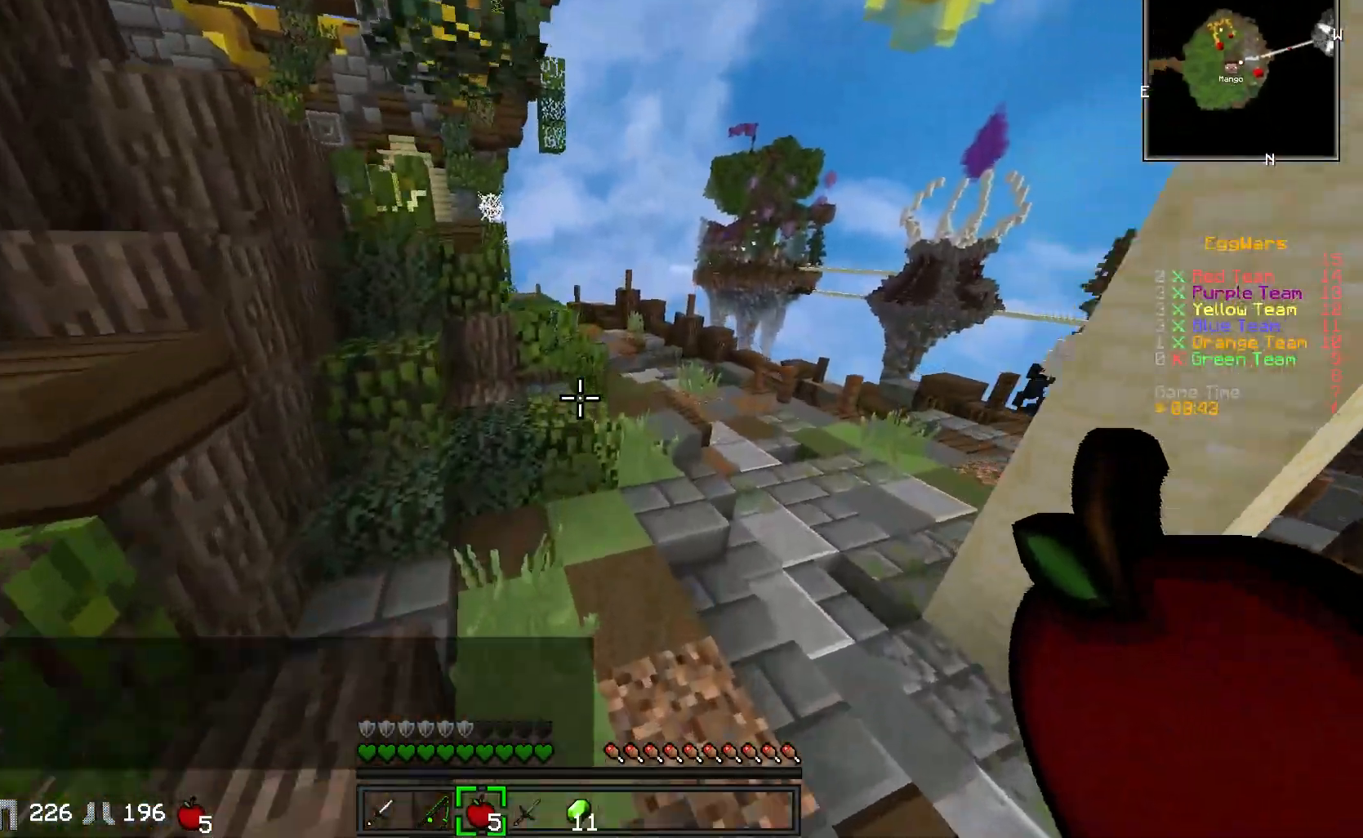
{"keys": ["w"], "events": [[100, "a", "up"]]}
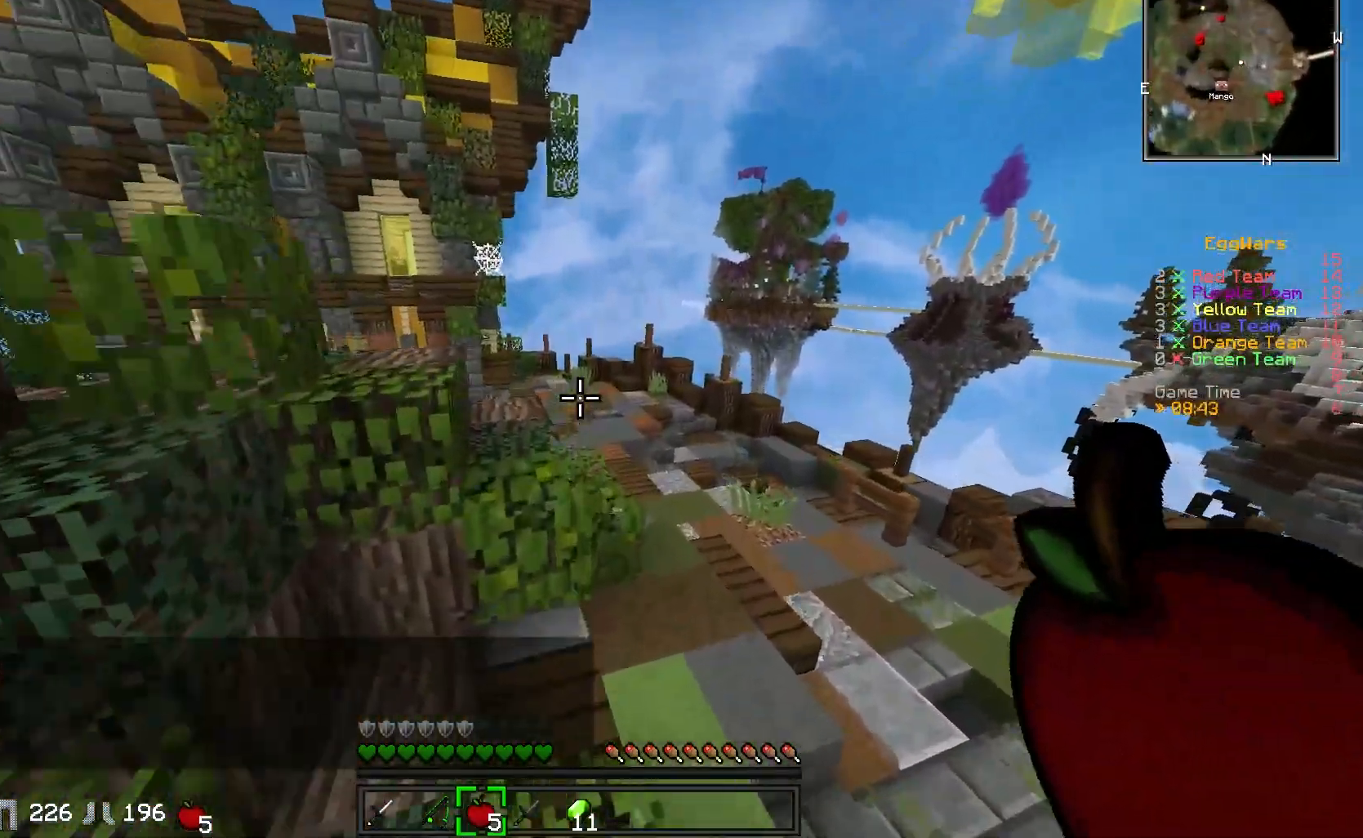
{"keys": ["a", "w"], "events": [[317, "a", "down"]]}
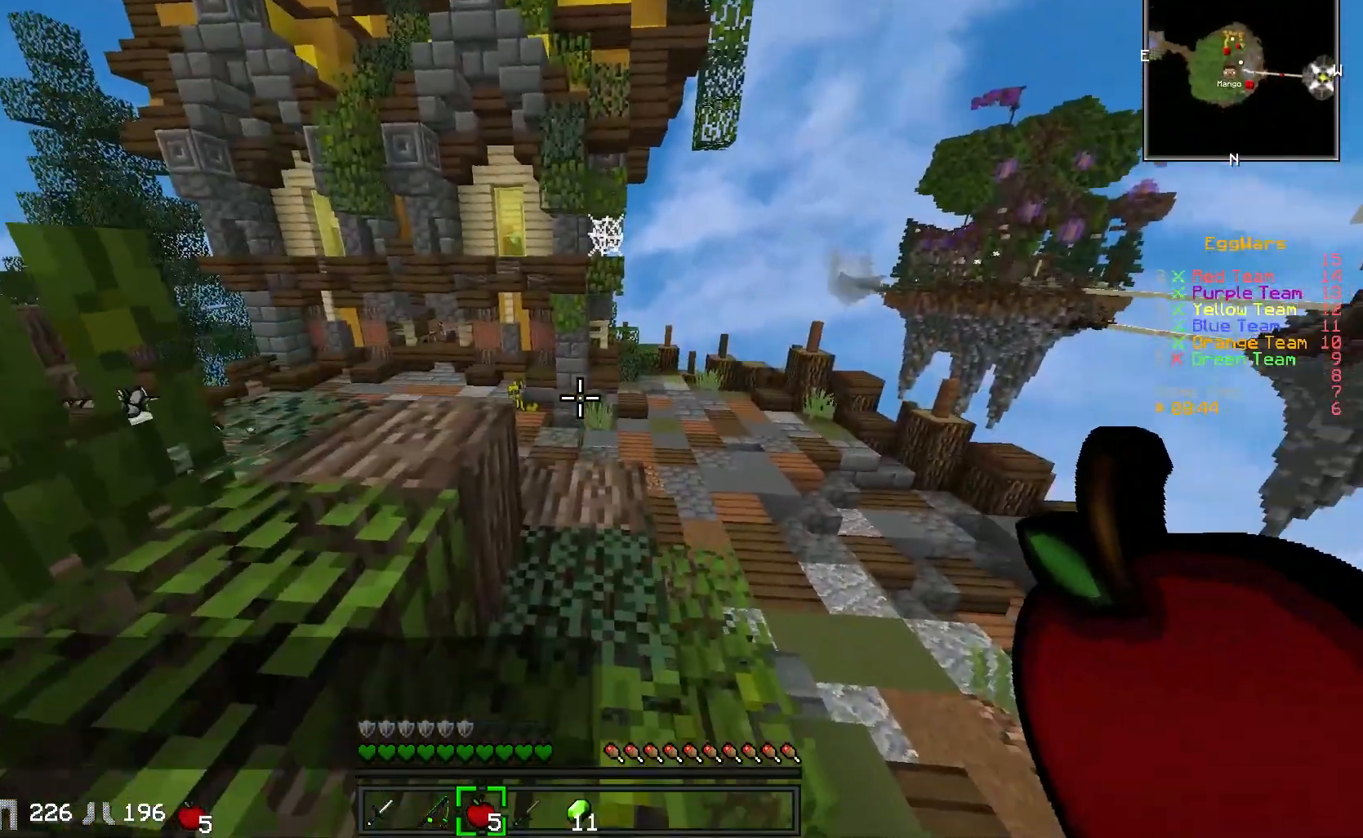
{"keys": ["w"], "events": [[17, "a", "up"]]}
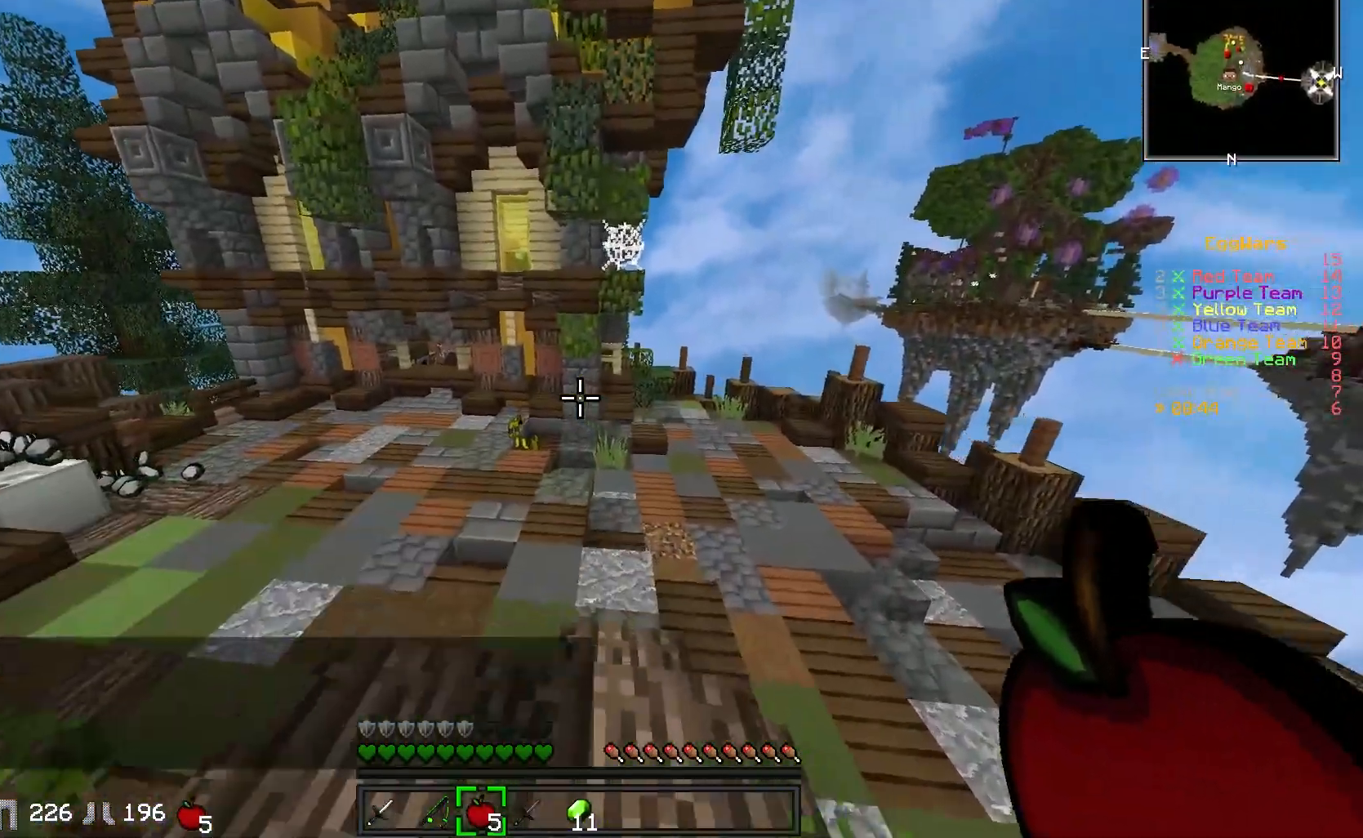
{"keys": ["w"], "events": [[250, "a", "down"], [467, "a", "up"]]}
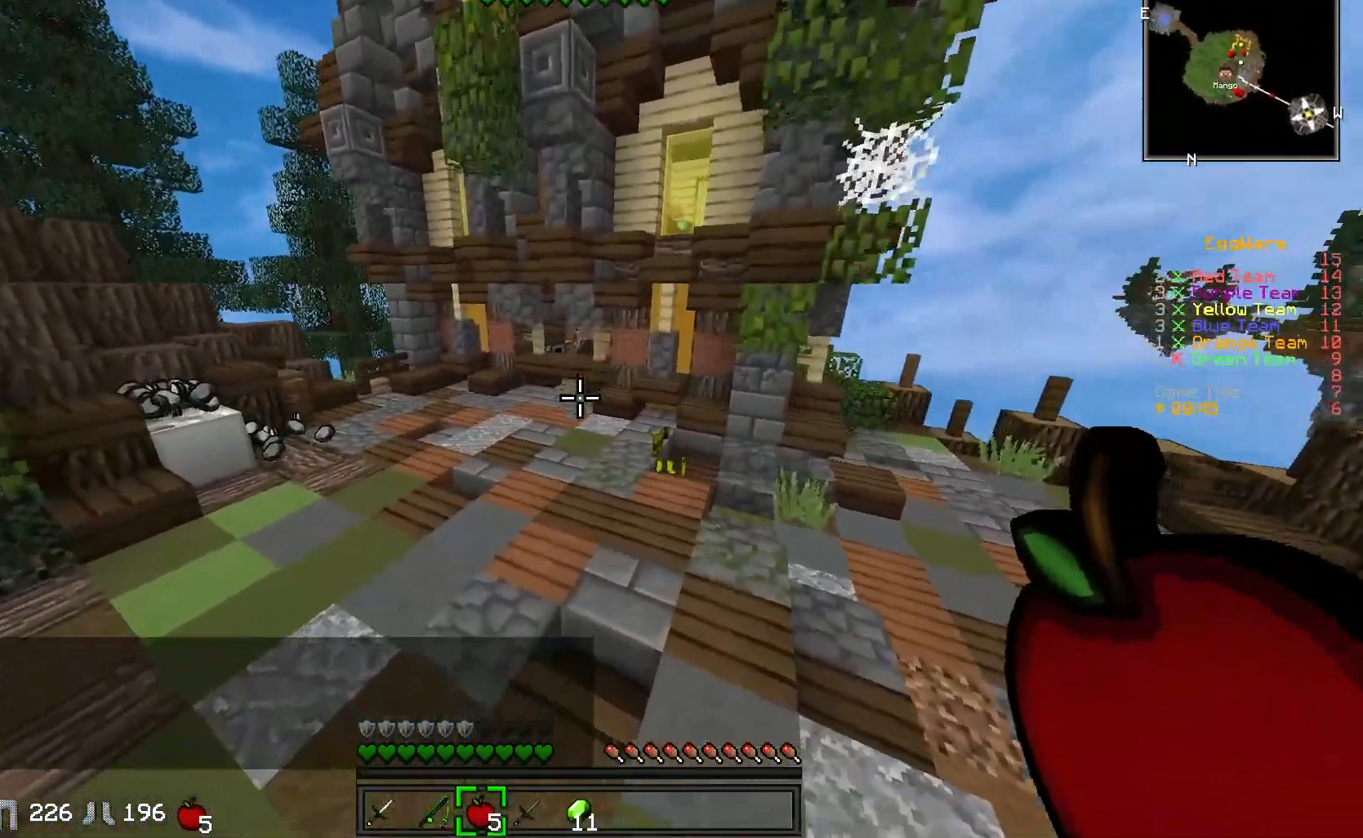
{"keys": ["a", "w"], "events": [[450, "a", "down"]]}
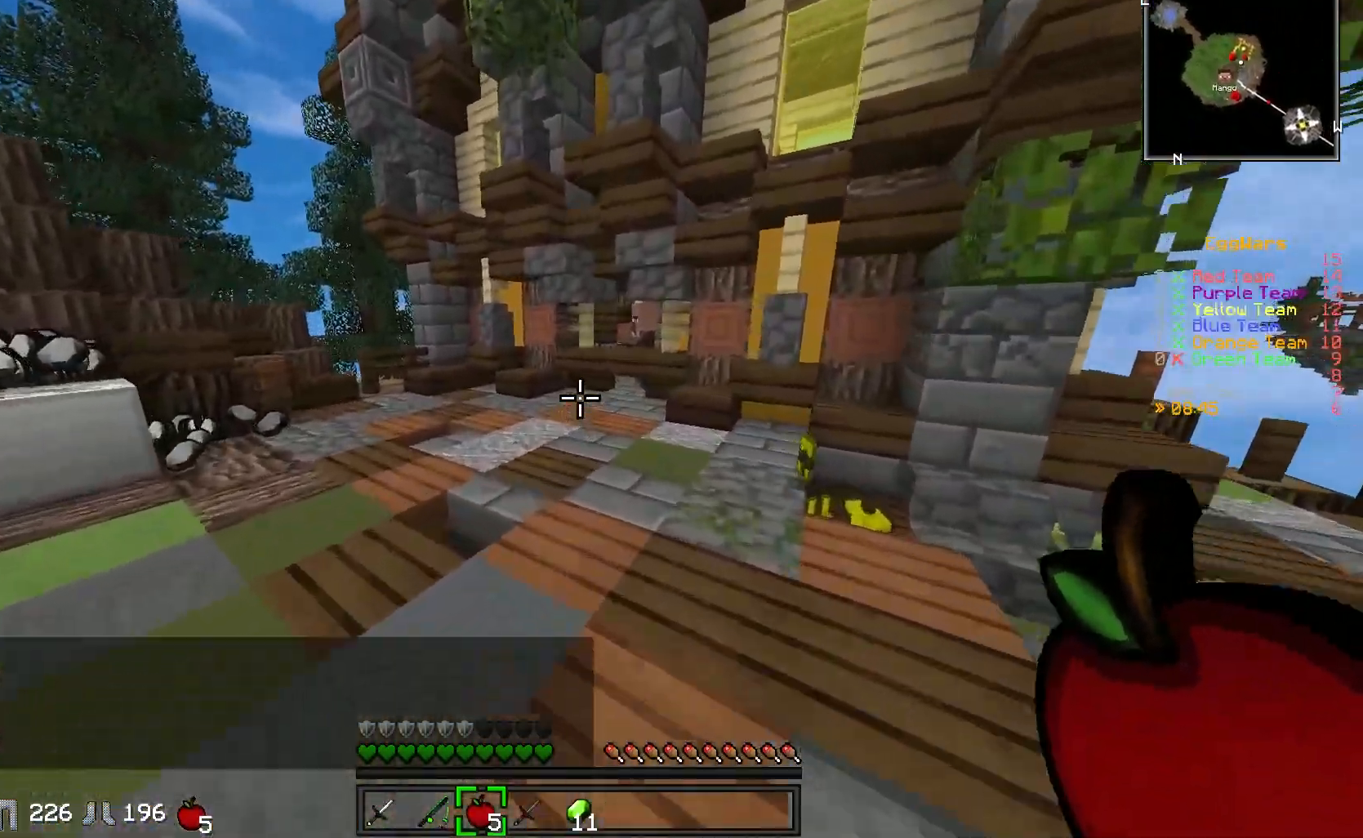
{"keys": ["w"], "events": [[117, "a", "up"]]}
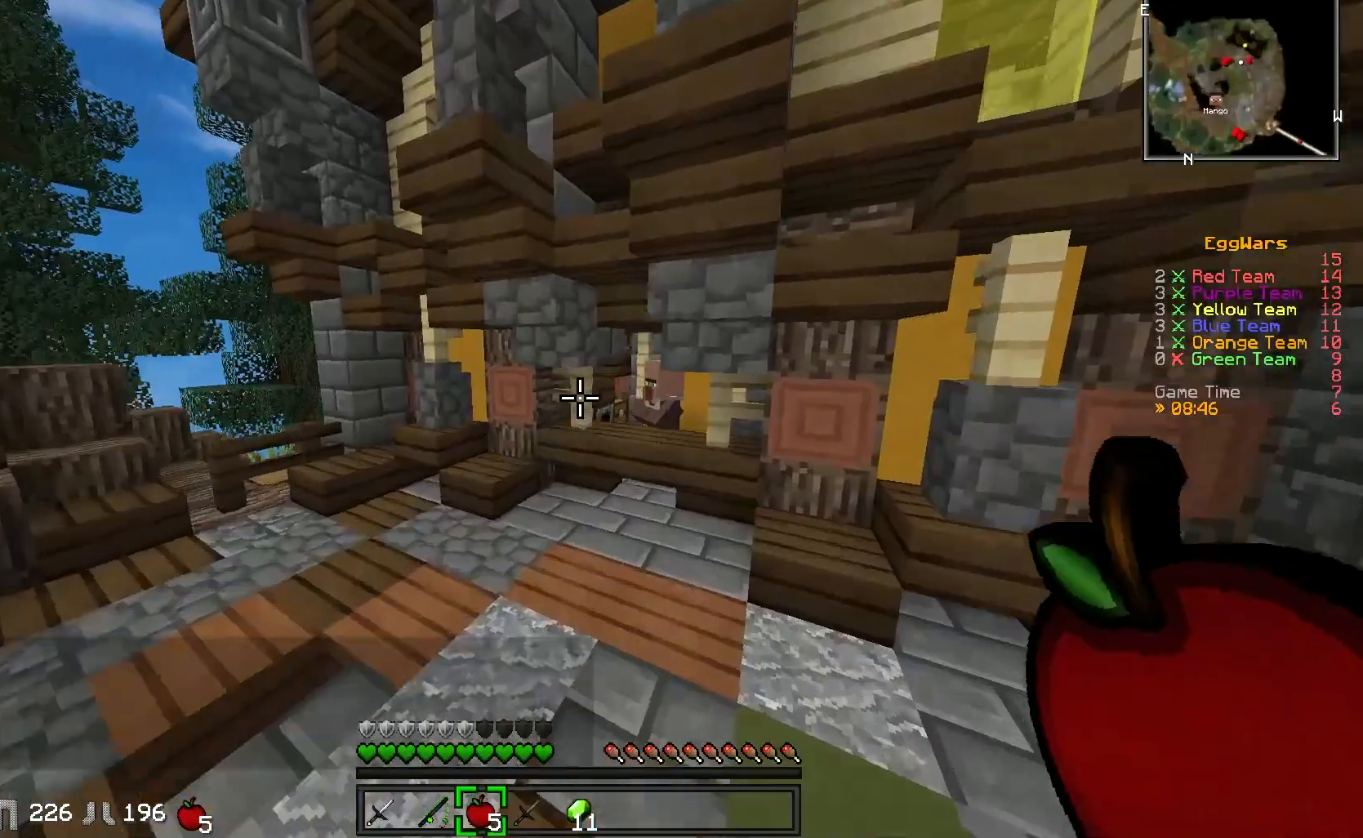
{"keys": ["w"], "events": []}